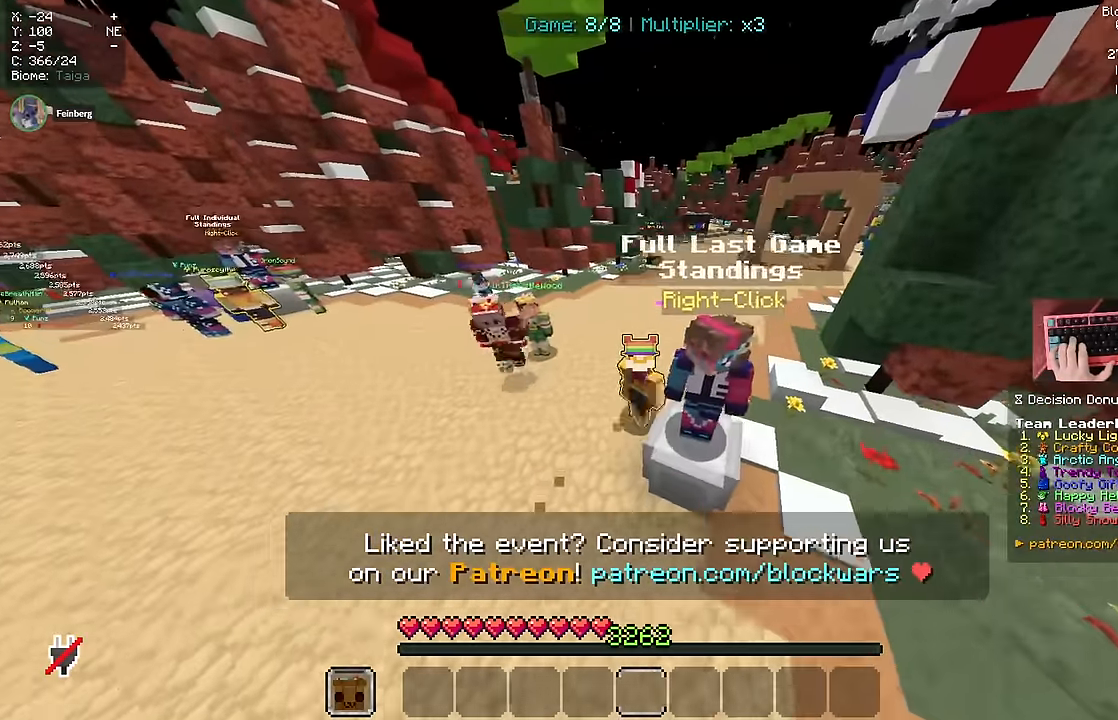
Gameplay with keyboard and mouse; each line is a JSON object with the keys and mouse buttons held at the frame after it. "events" lists presses ("down") and releases ("up") of "a", "d", "s", "space", "w", "mouse_left" and "mouse_right" between this image and that frame as [ms after this image, input, new state], when the widget could be followed in between. "mouse_left", "mouse_right" = the "left", "right" buttons of the "mouse" list. No other keys are recorded. Fast repeated clicks can show as one long hold. Mouse movement is not recorded.
{"keys": ["d", "w"], "mouse": [], "events": []}
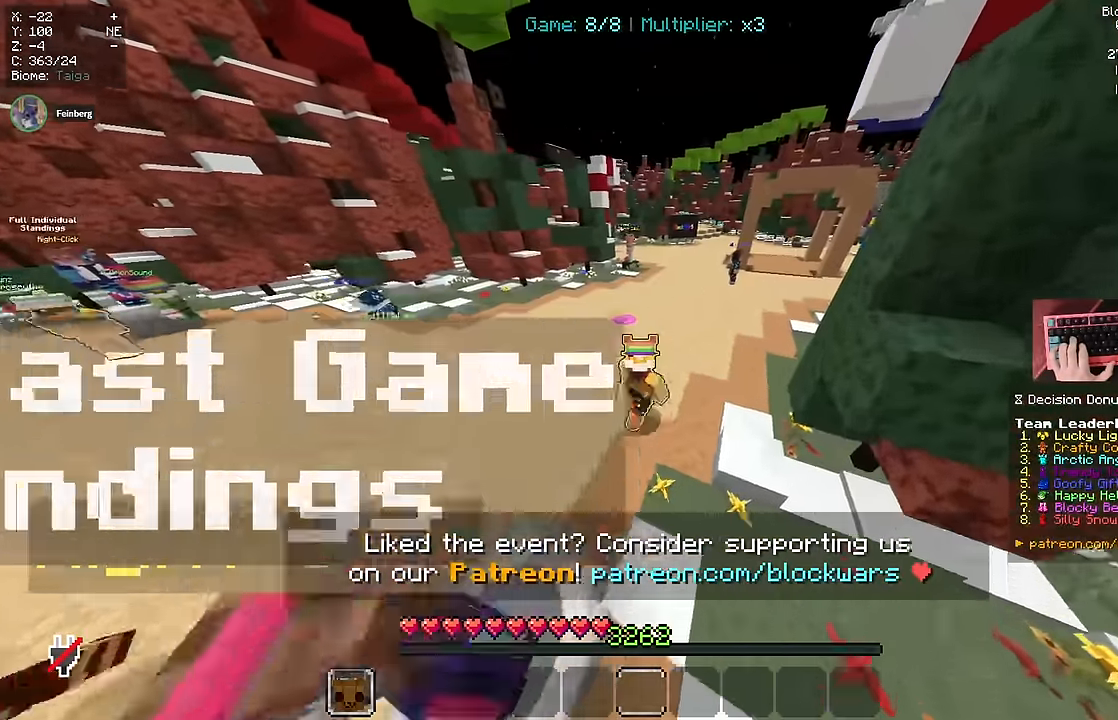
{"keys": ["d", "w"], "mouse": [], "events": []}
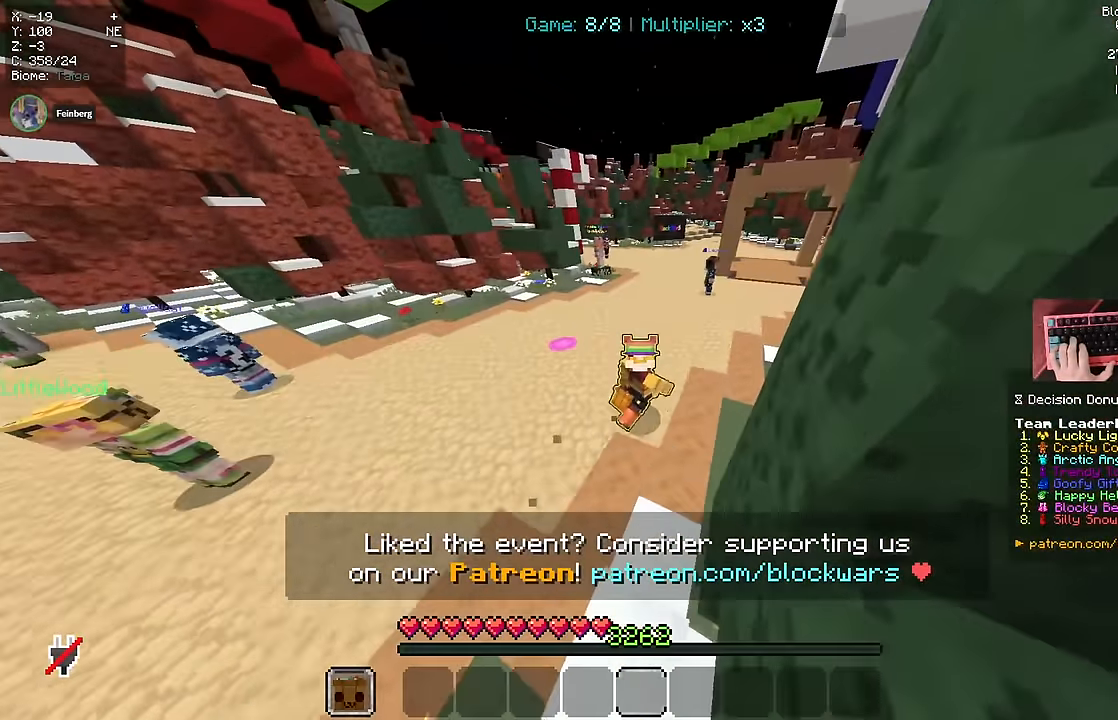
{"keys": ["d", "w"], "mouse": [], "events": []}
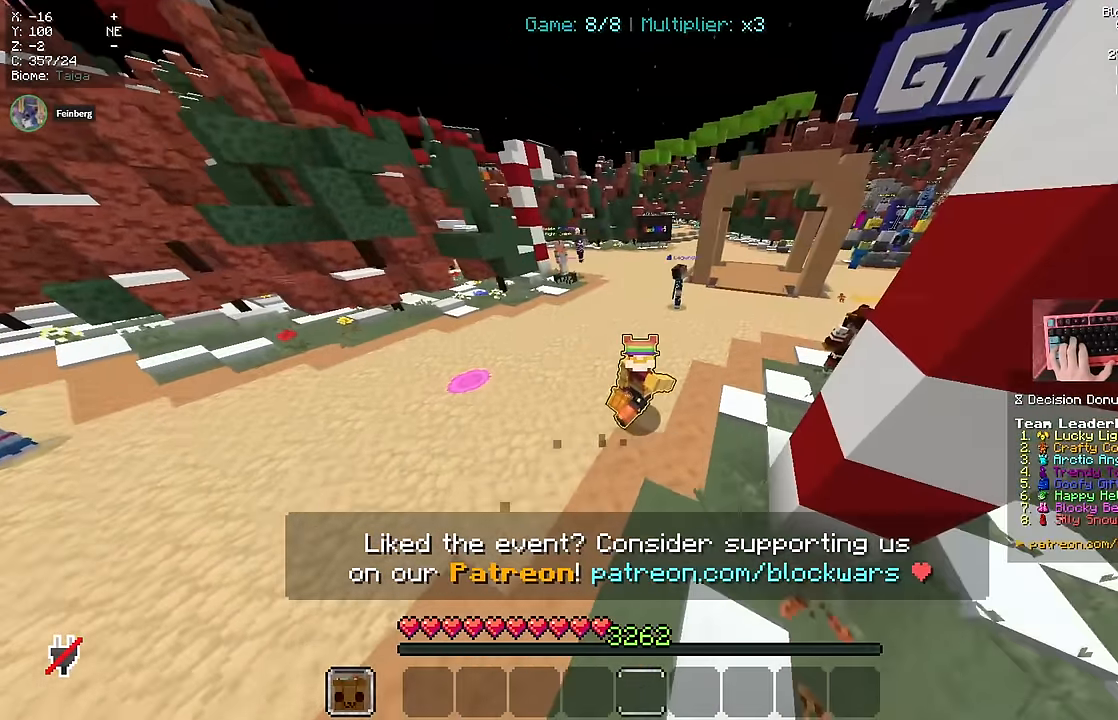
{"keys": ["d", "space", "w"], "mouse": []}
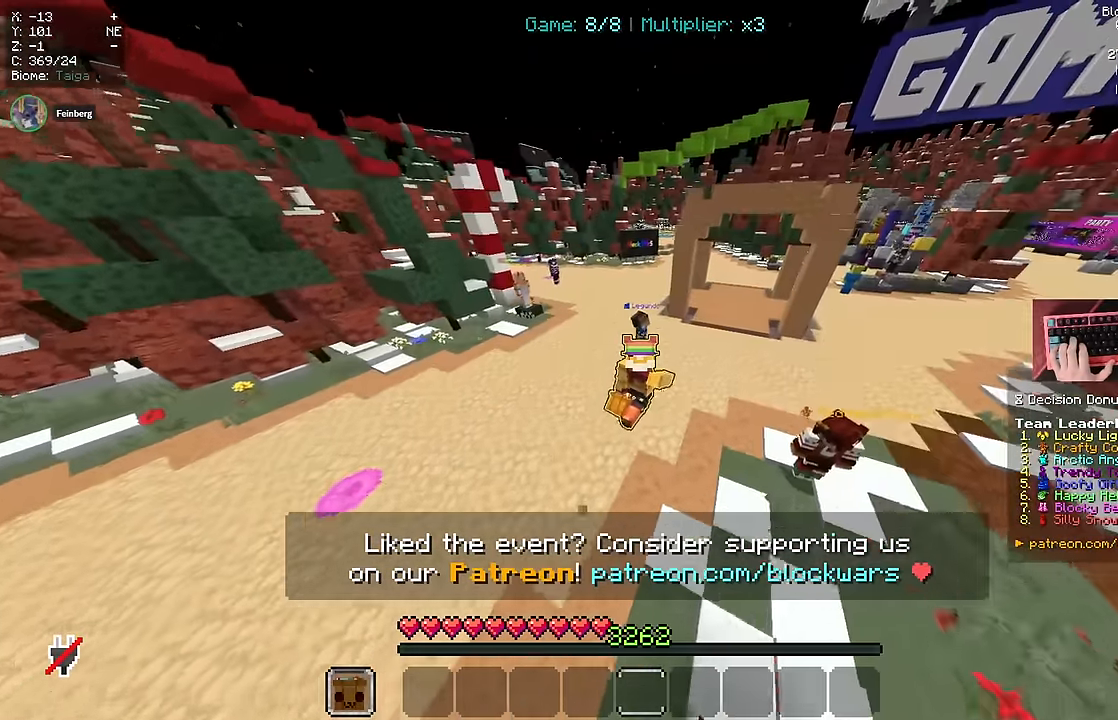
{"keys": ["d", "space", "w"], "mouse": [], "events": []}
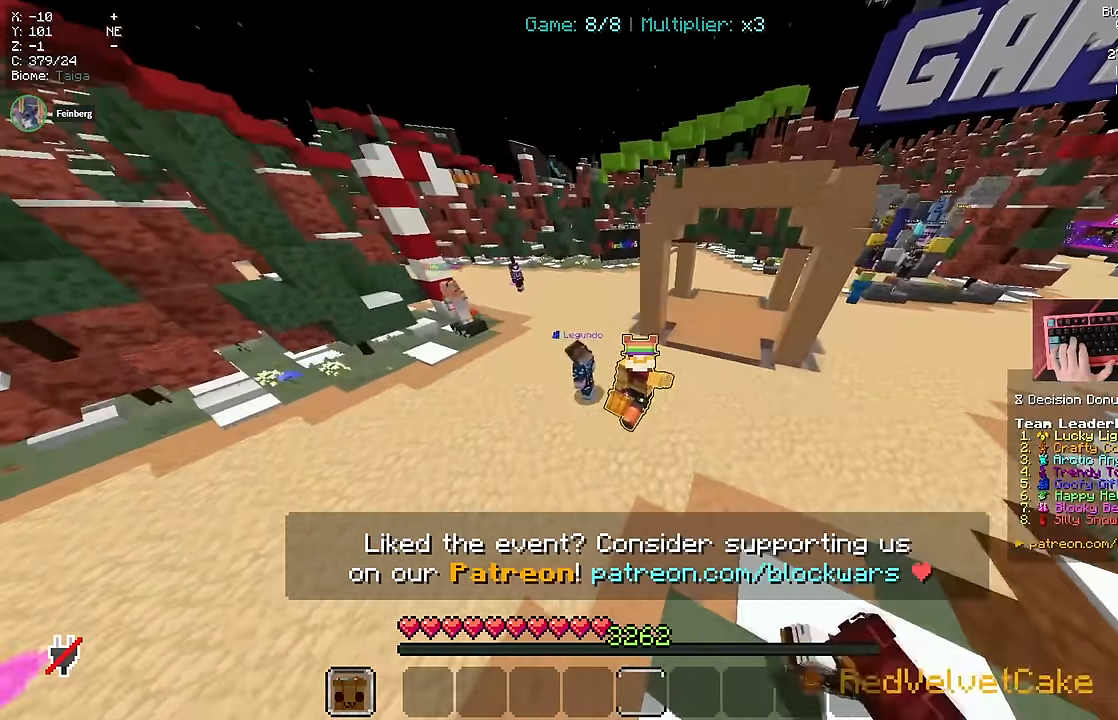
{"keys": ["d", "space", "w"], "mouse": [], "events": []}
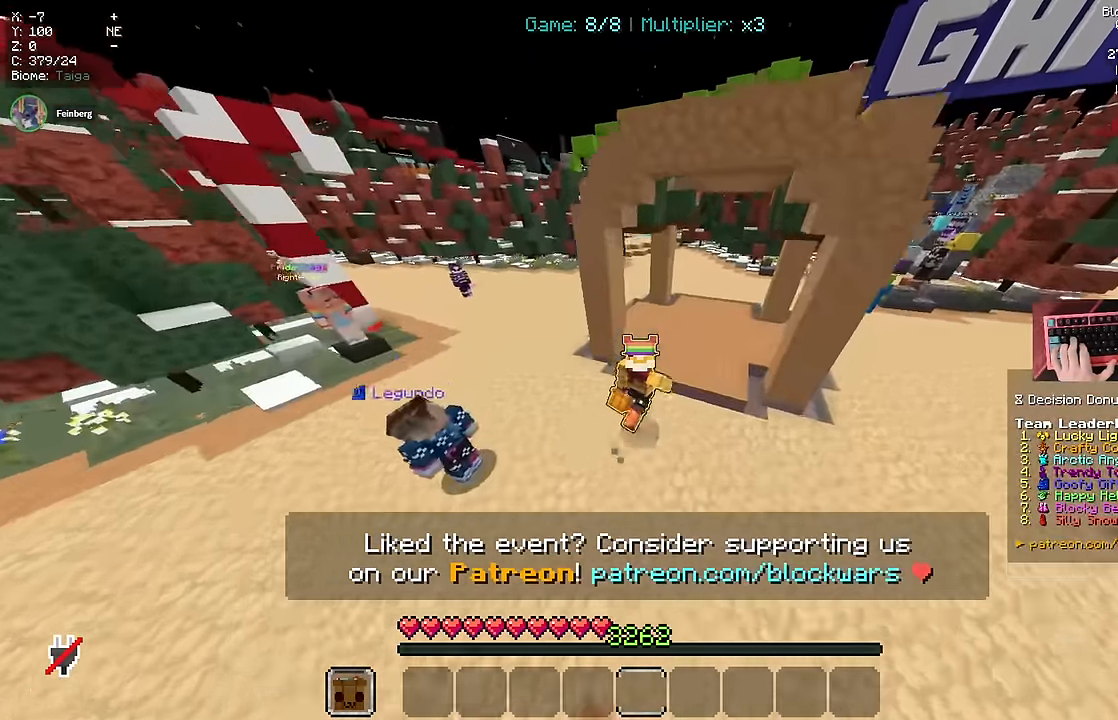
{"keys": ["a", "w"], "mouse": [], "events": [[183, "space", "up"], [300, "d", "up"], [466, "a", "down"]]}
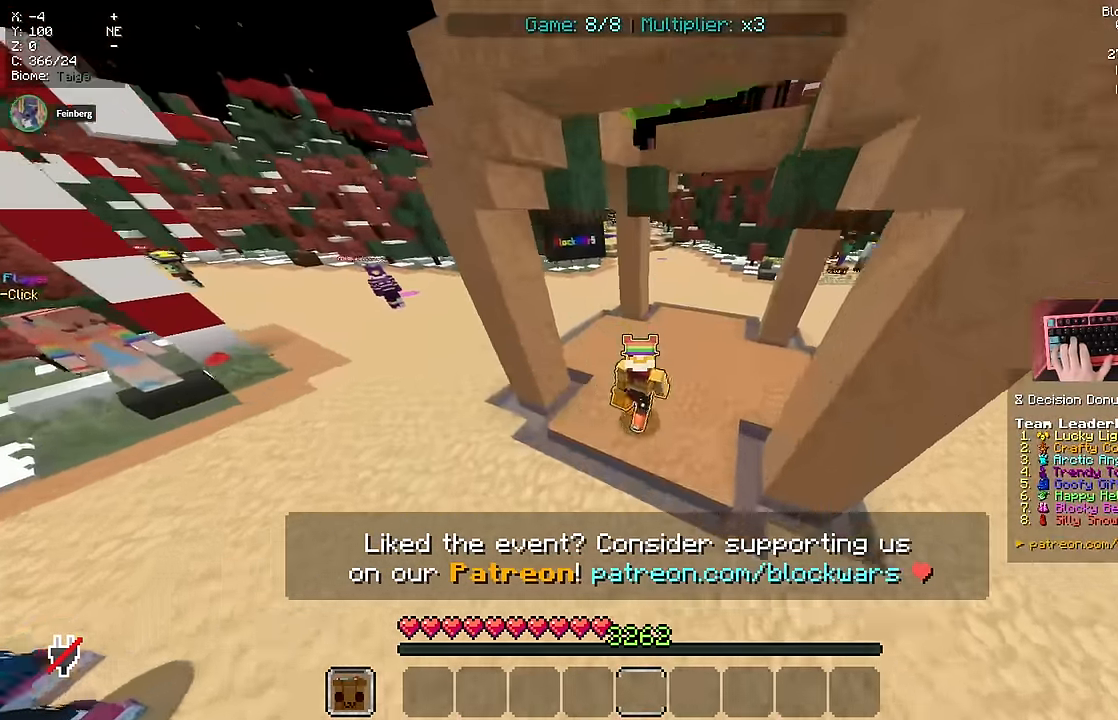
{"keys": ["a", "space", "w"], "mouse": [], "events": [[233, "space", "down"], [333, "a", "up"], [433, "a", "down"]]}
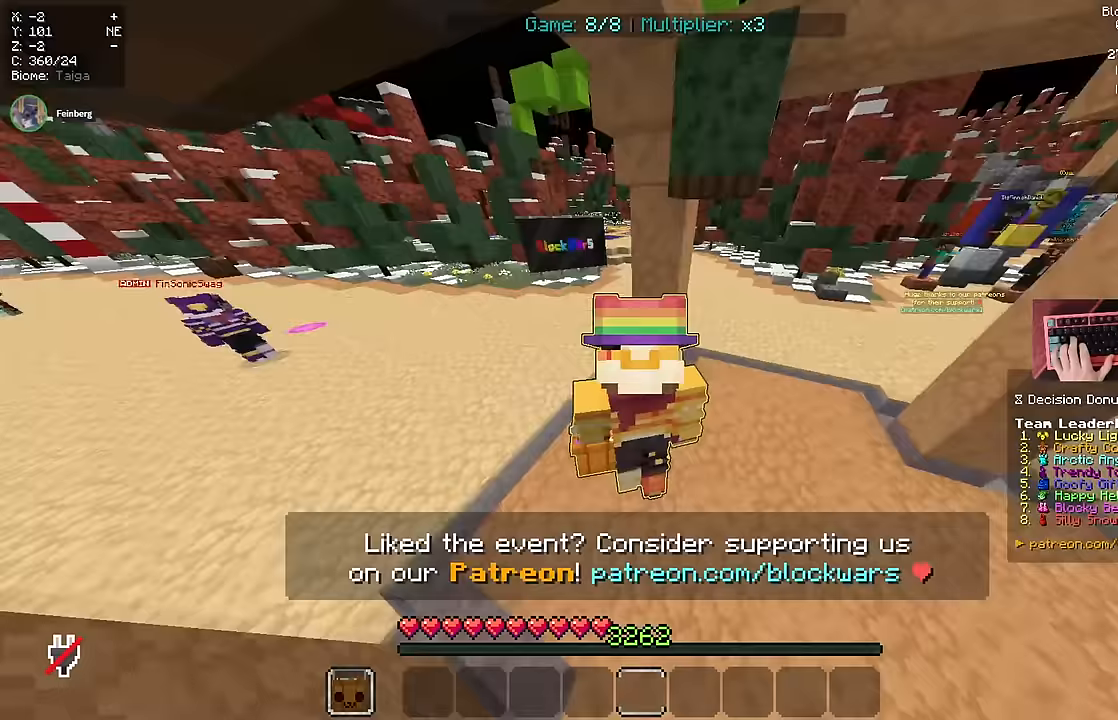
{"keys": ["space", "w"], "mouse": [], "events": [[367, "a", "up"]]}
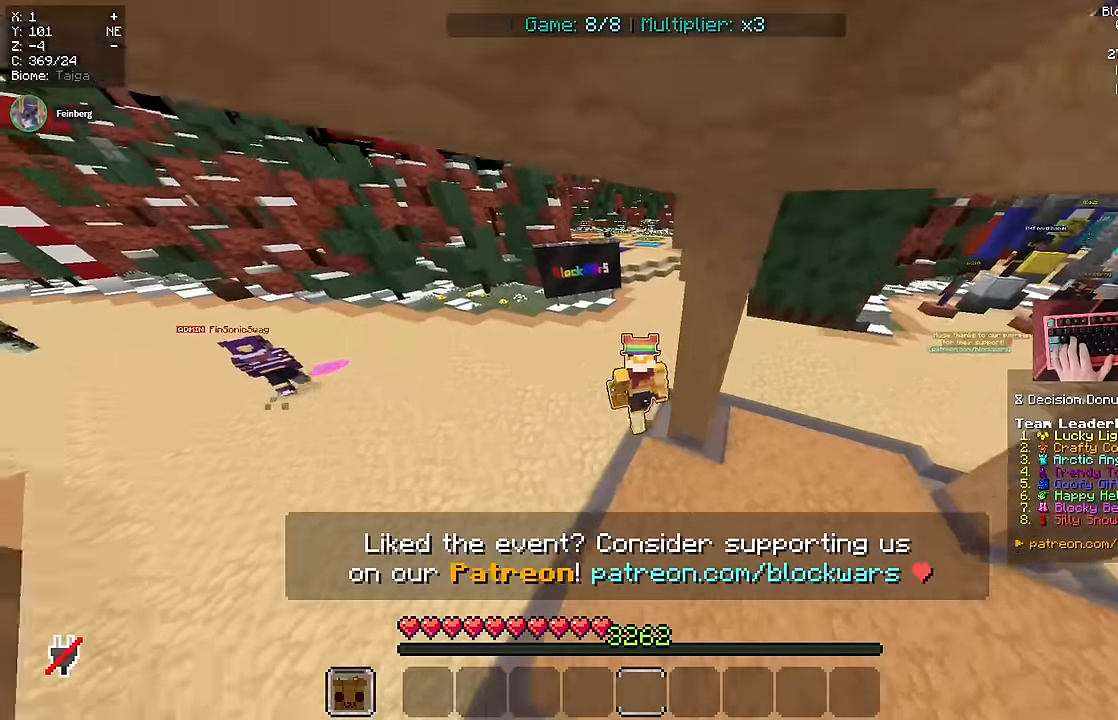
{"keys": ["space", "w"], "mouse": [], "events": []}
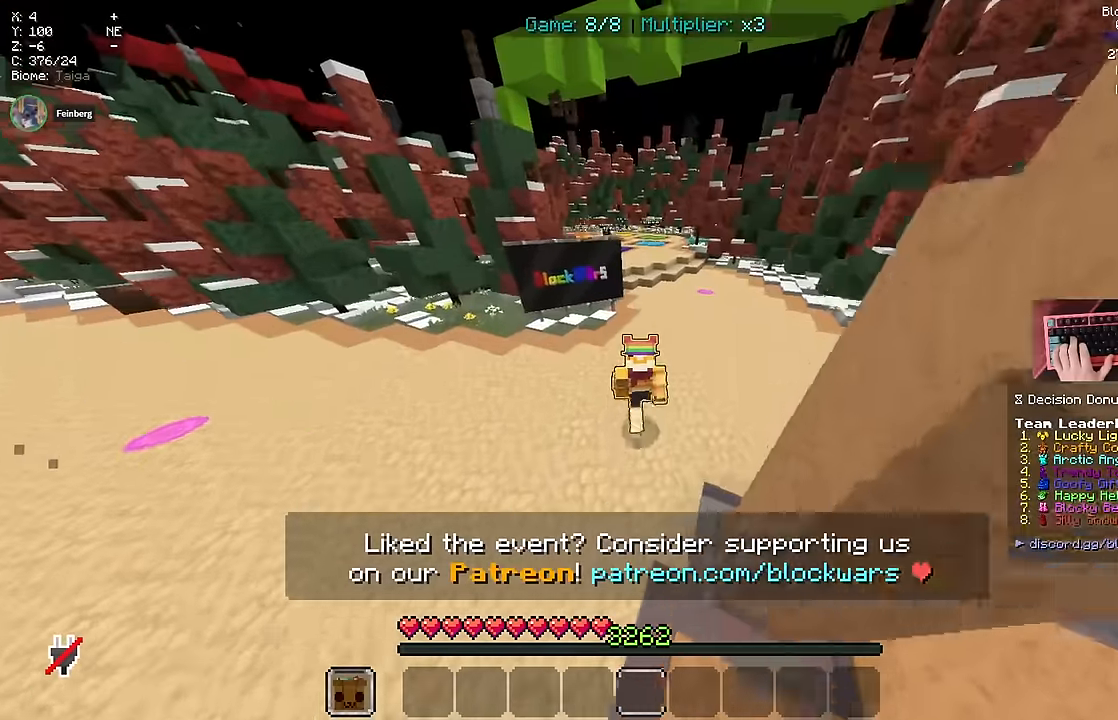
{"keys": ["space", "w"], "mouse": []}
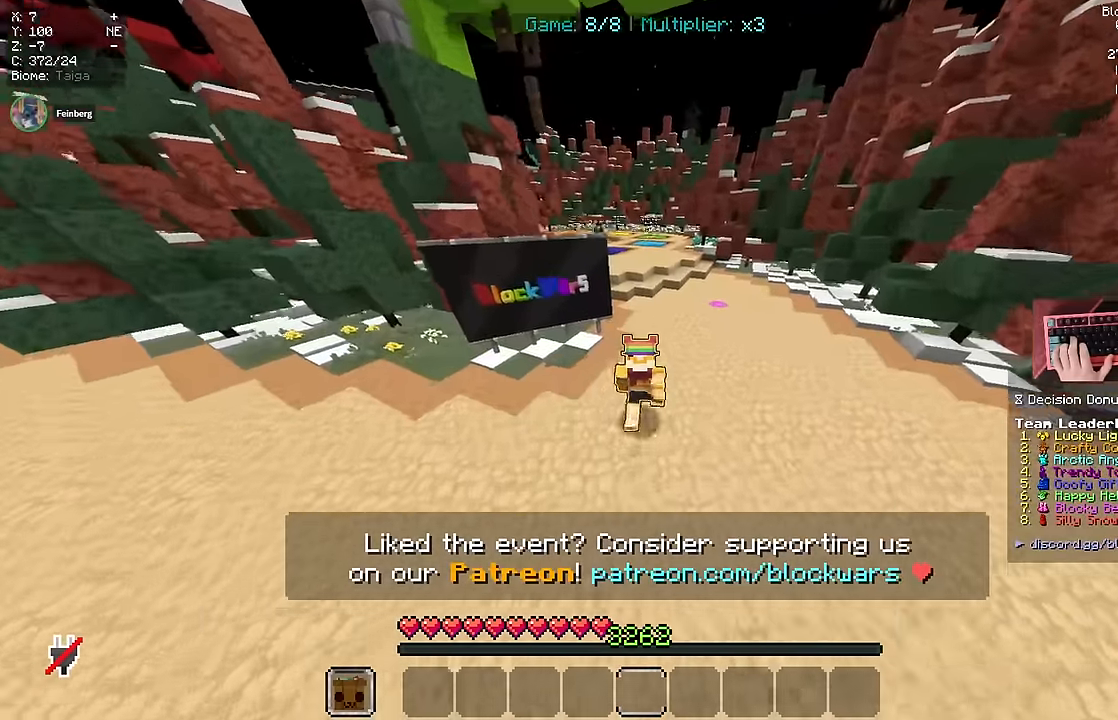
{"keys": ["space", "w"], "mouse": [], "events": []}
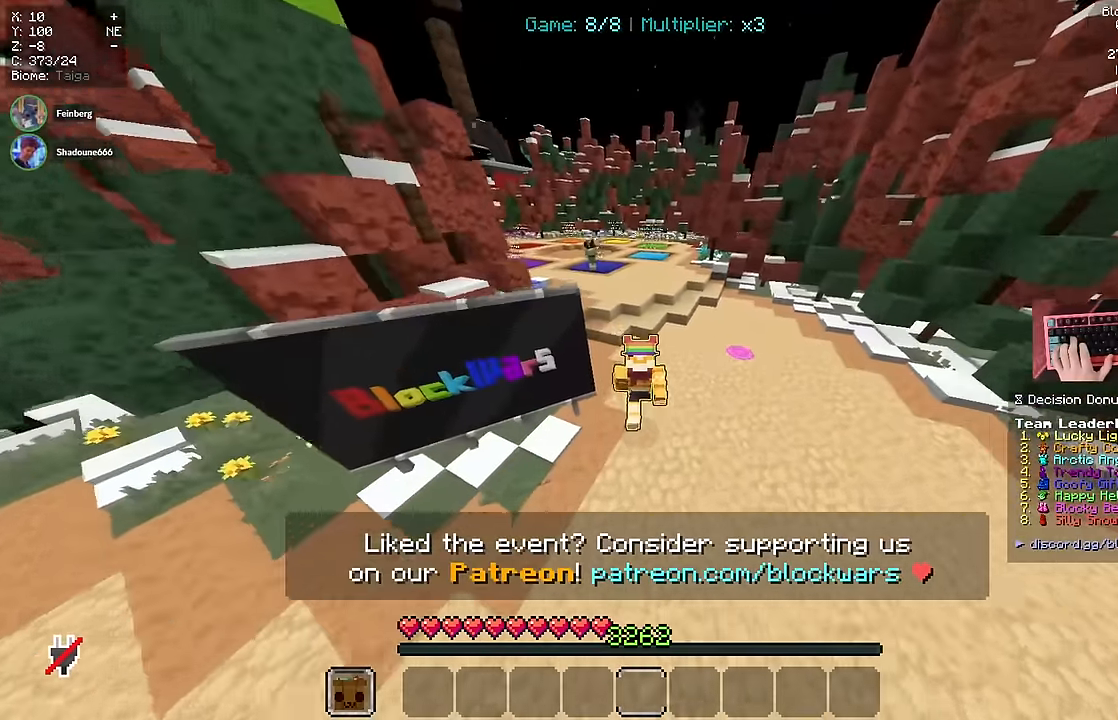
{"keys": ["space", "w"], "mouse": []}
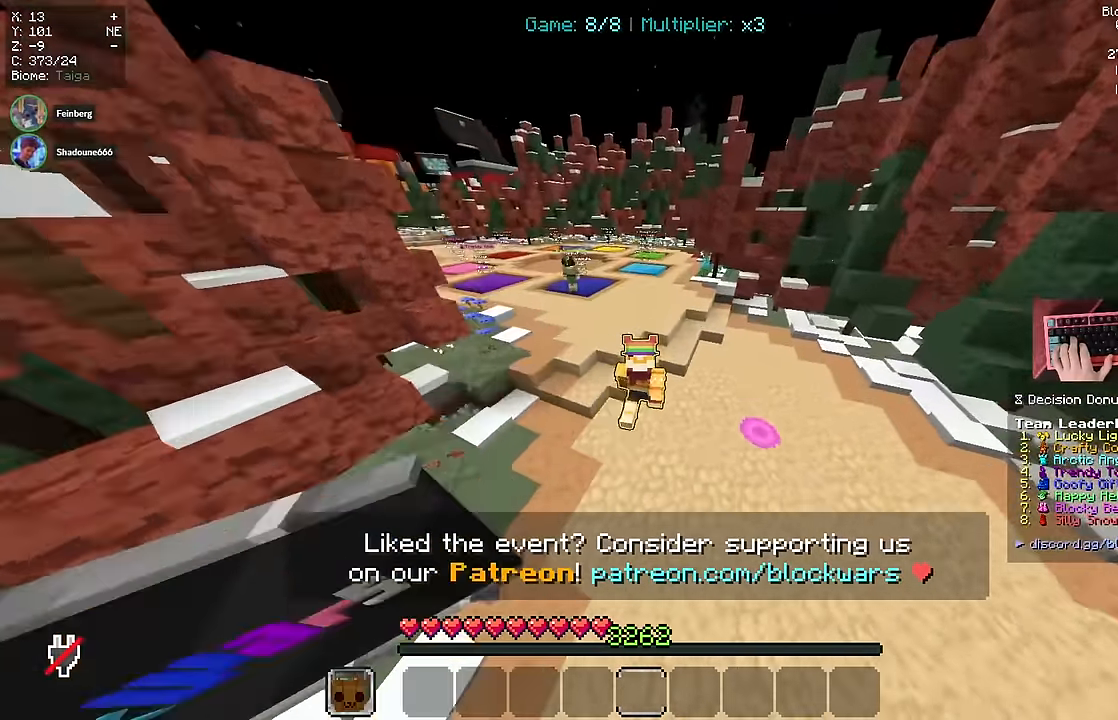
{"keys": ["space", "w"], "mouse": [], "events": [[50, "space", "up"], [100, "a", "down"], [267, "a", "up"], [333, "space", "down"]]}
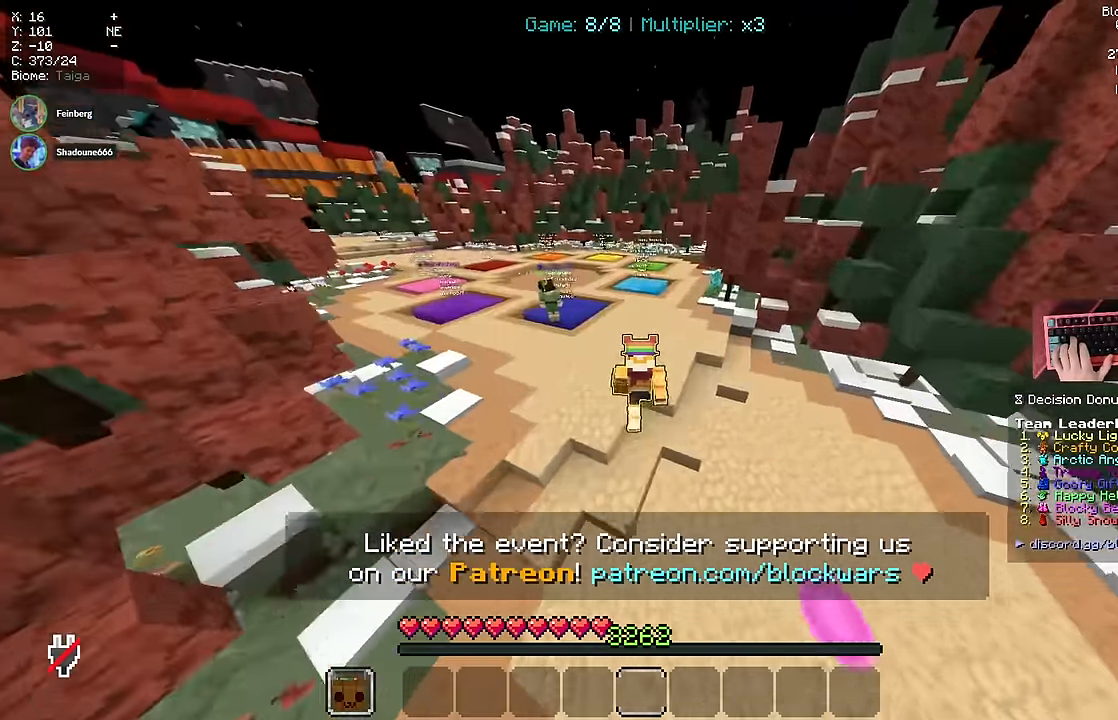
{"keys": ["w"], "mouse": [], "events": [[200, "a", "down"], [283, "space", "up"], [417, "a", "up"]]}
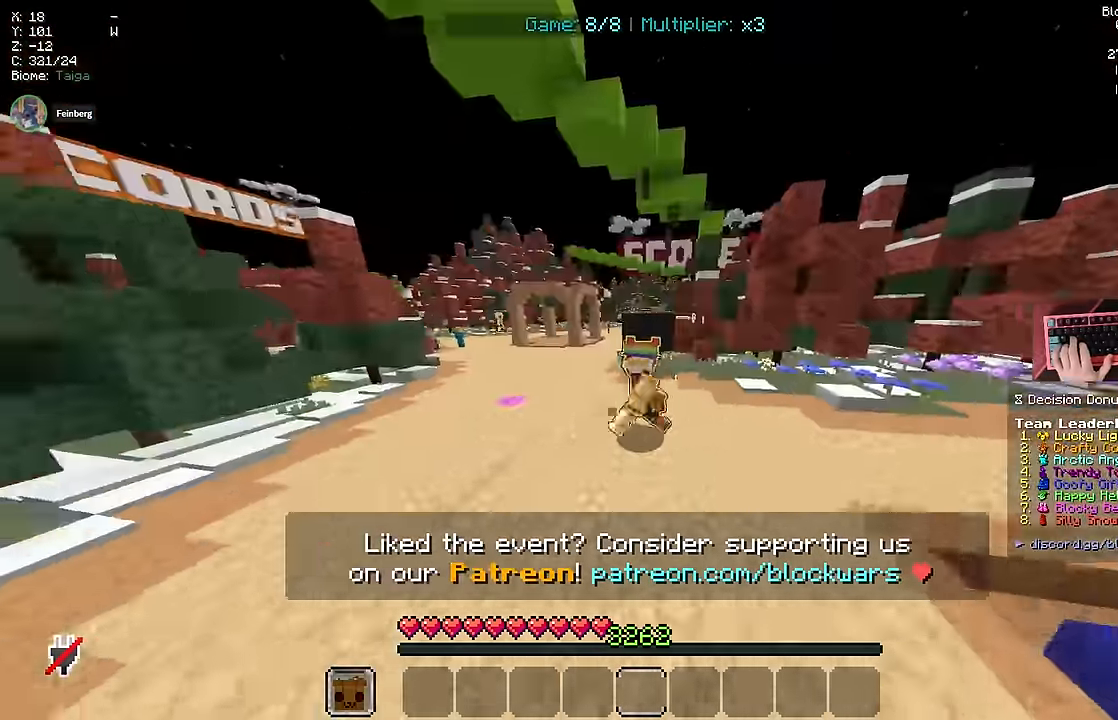
{"keys": ["space", "w"], "mouse": [], "events": [[433, "space", "down"]]}
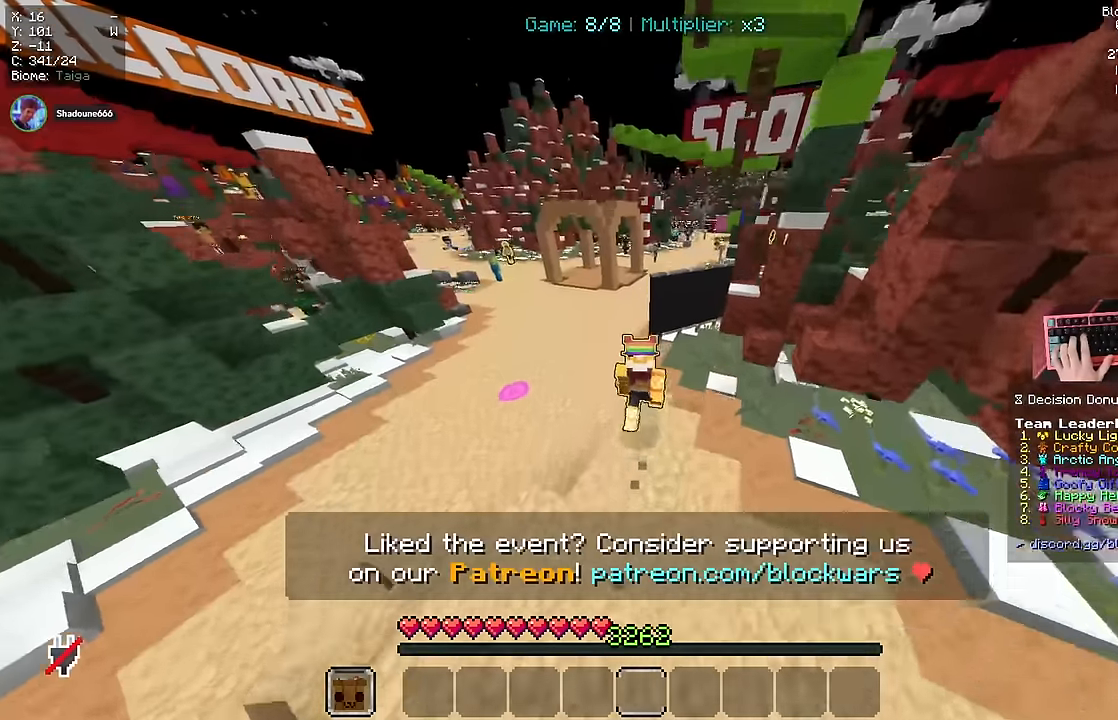
{"keys": ["space", "w"], "mouse": [], "events": [[150, "a", "down"], [483, "a", "up"]]}
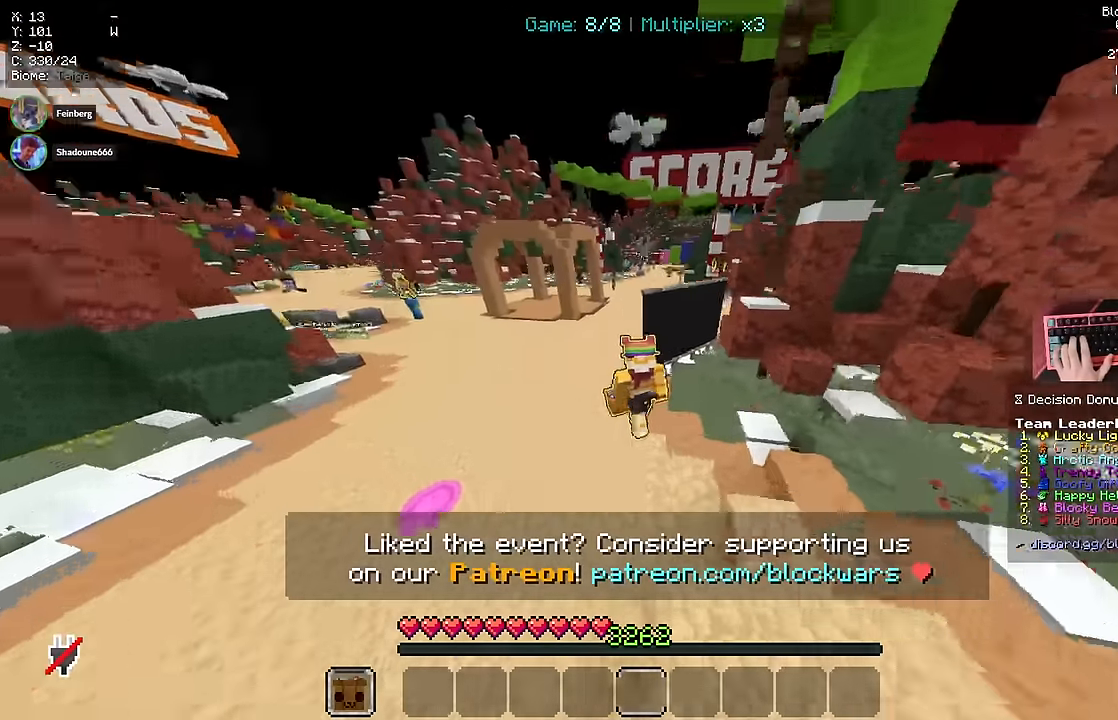
{"keys": ["d", "w"], "mouse": [], "events": [[250, "d", "down"], [450, "space", "up"]]}
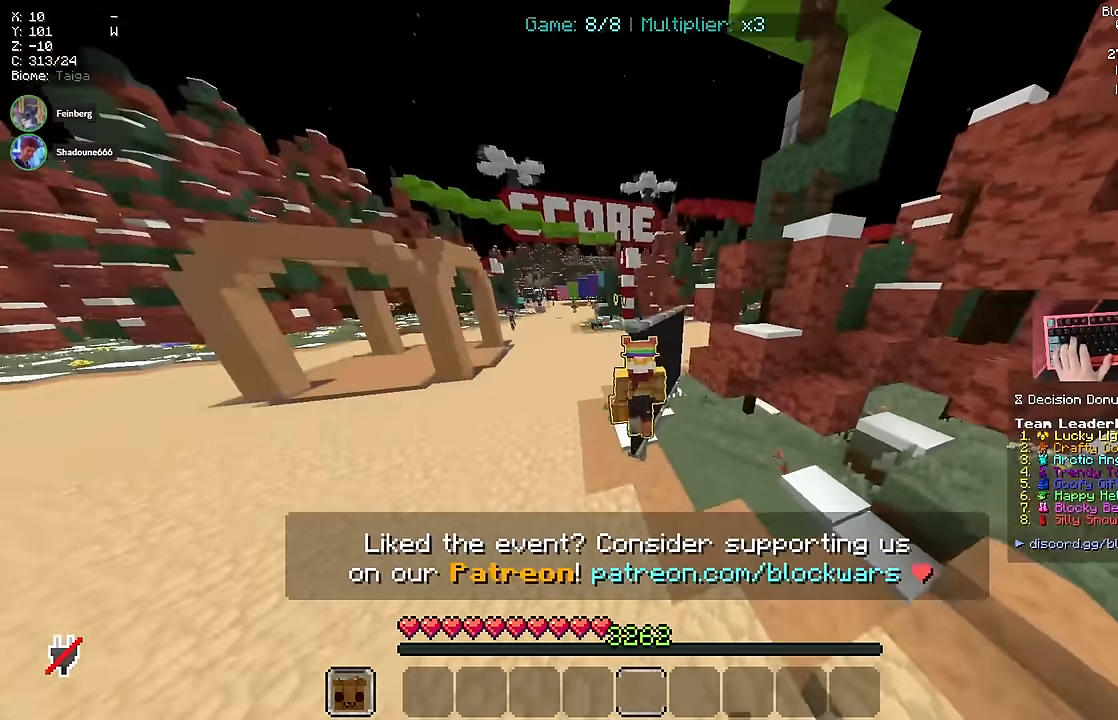
{"keys": ["w"], "mouse": [], "events": [[216, "d", "up"]]}
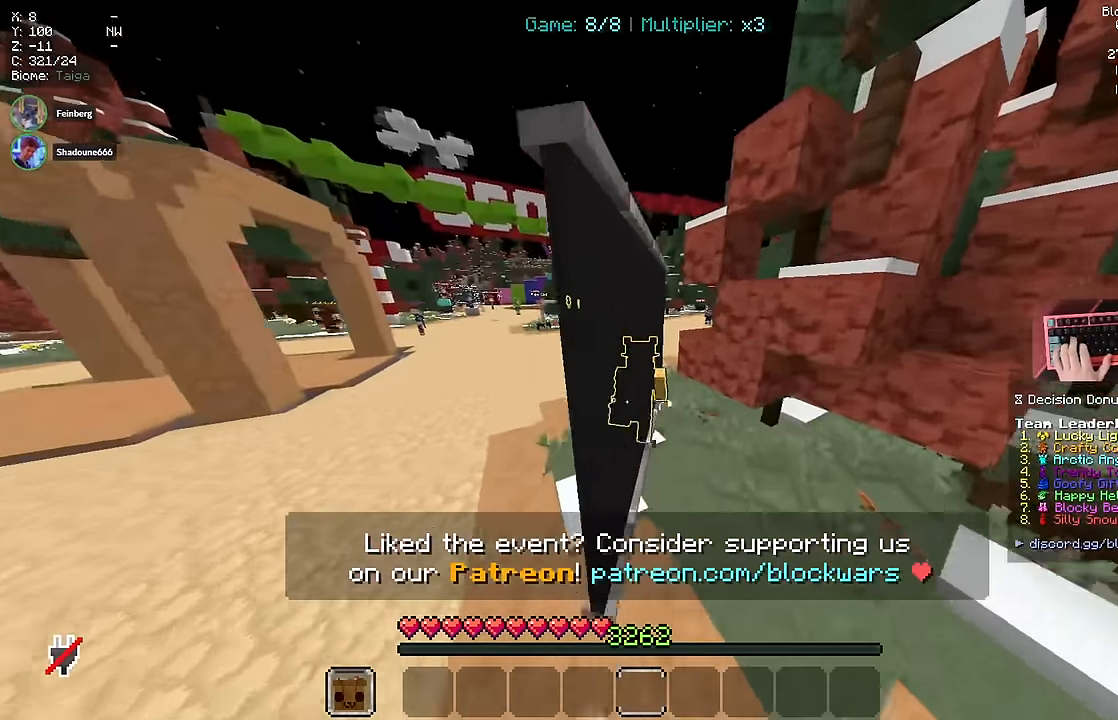
{"keys": ["a", "space", "w"], "mouse": [], "events": [[200, "a", "down"], [416, "space", "down"]]}
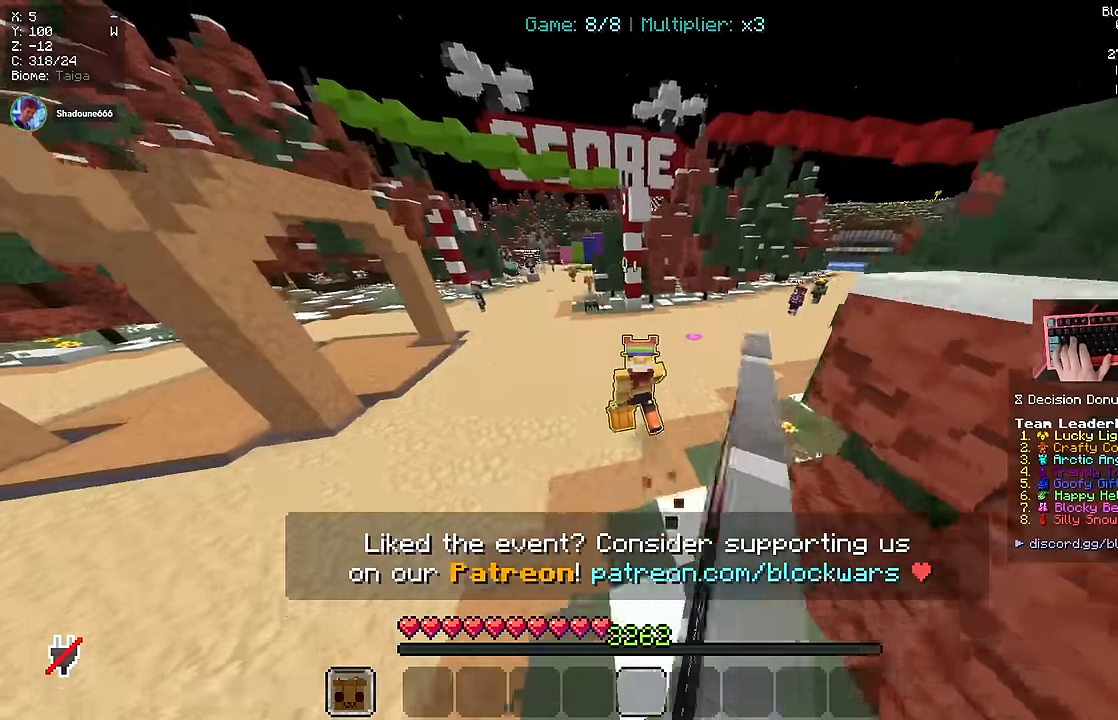
{"keys": ["space", "w"], "mouse": [], "events": [[450, "a", "up"]]}
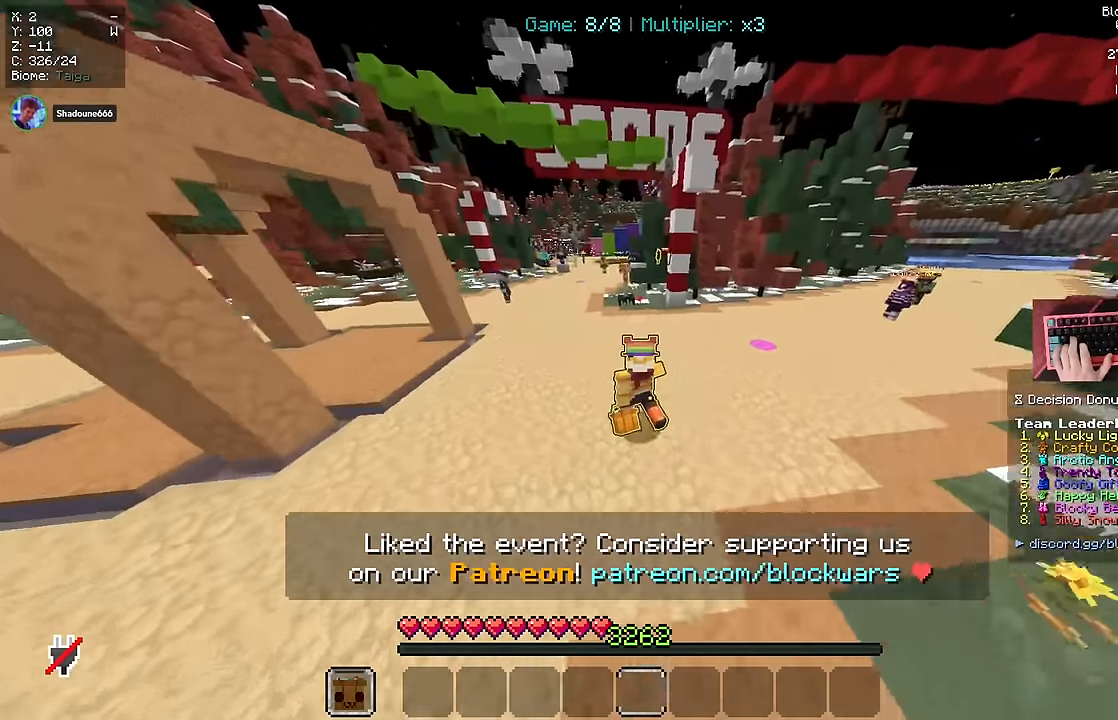
{"keys": ["space", "w"], "mouse": [], "events": []}
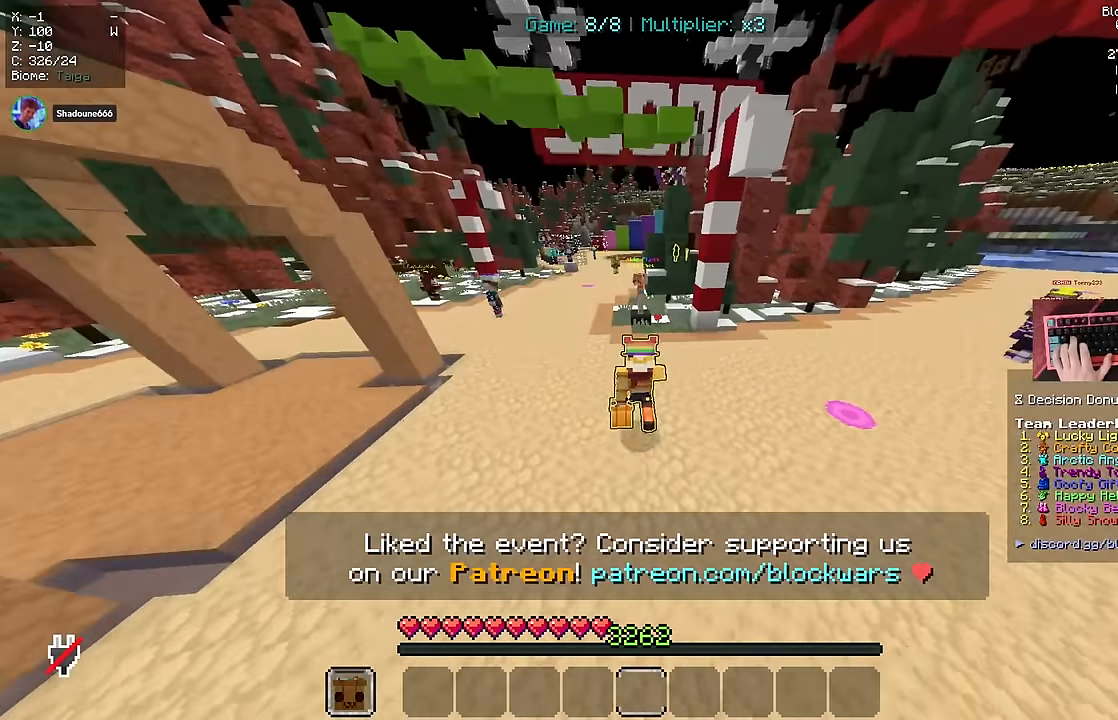
{"keys": ["space", "w"], "mouse": [], "events": []}
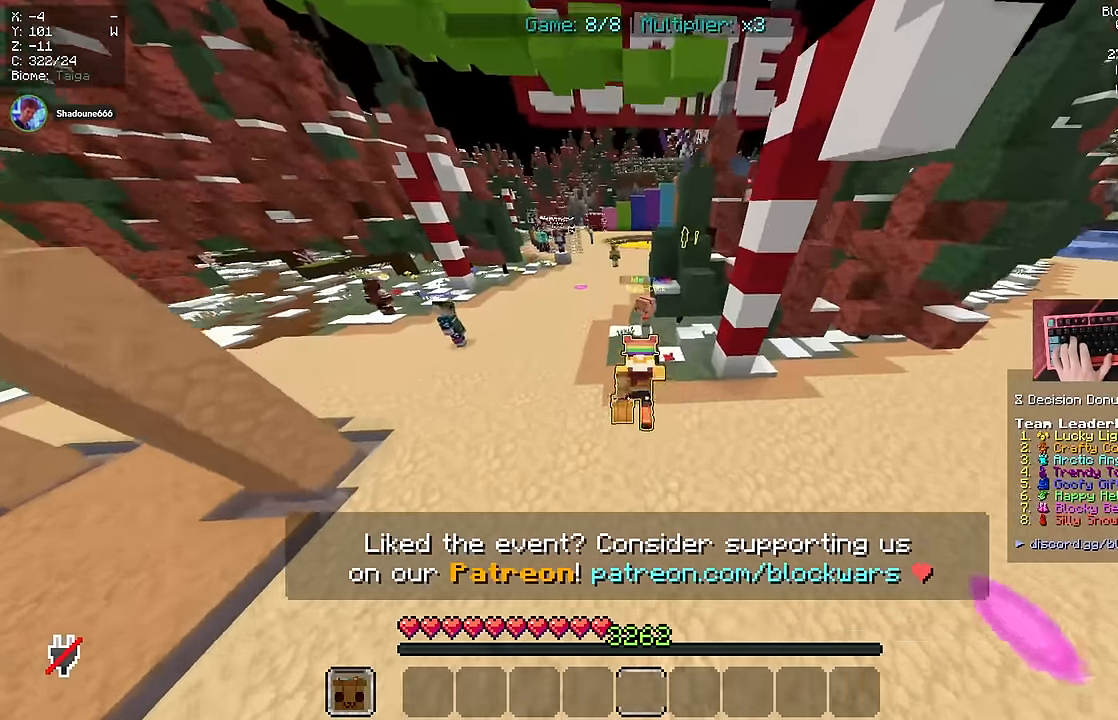
{"keys": ["w"], "mouse": [], "events": [[66, "space", "up"]]}
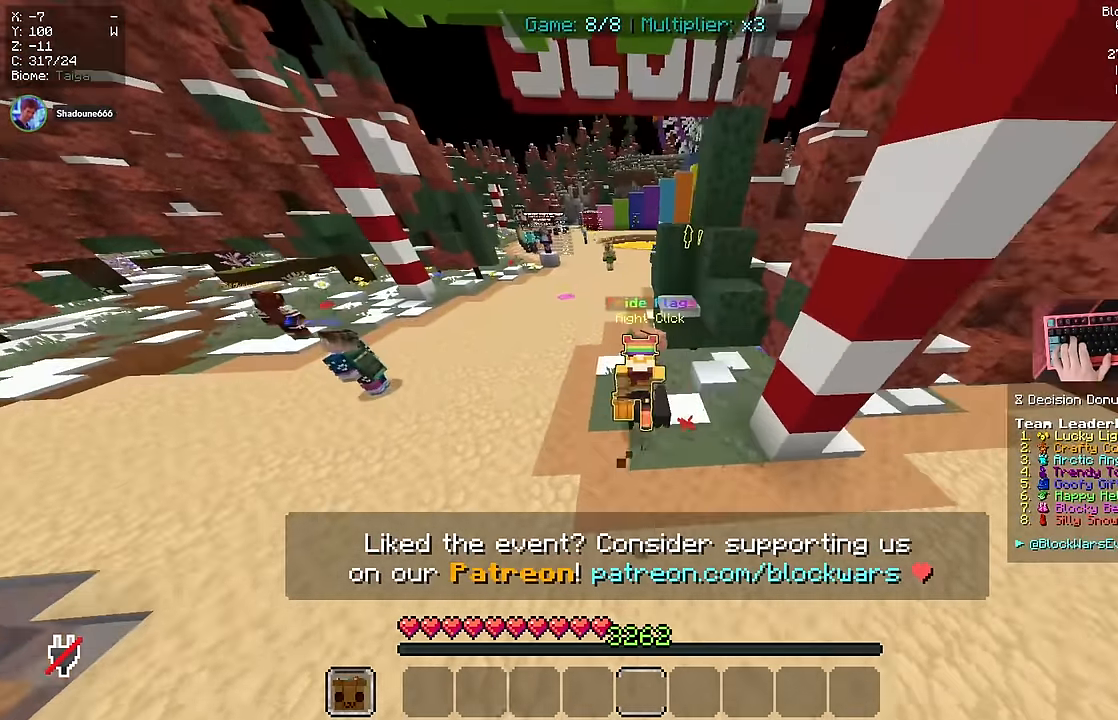
{"keys": ["space", "w"], "mouse": [], "events": [[16, "a", "down"], [166, "space", "down"], [216, "a", "up"]]}
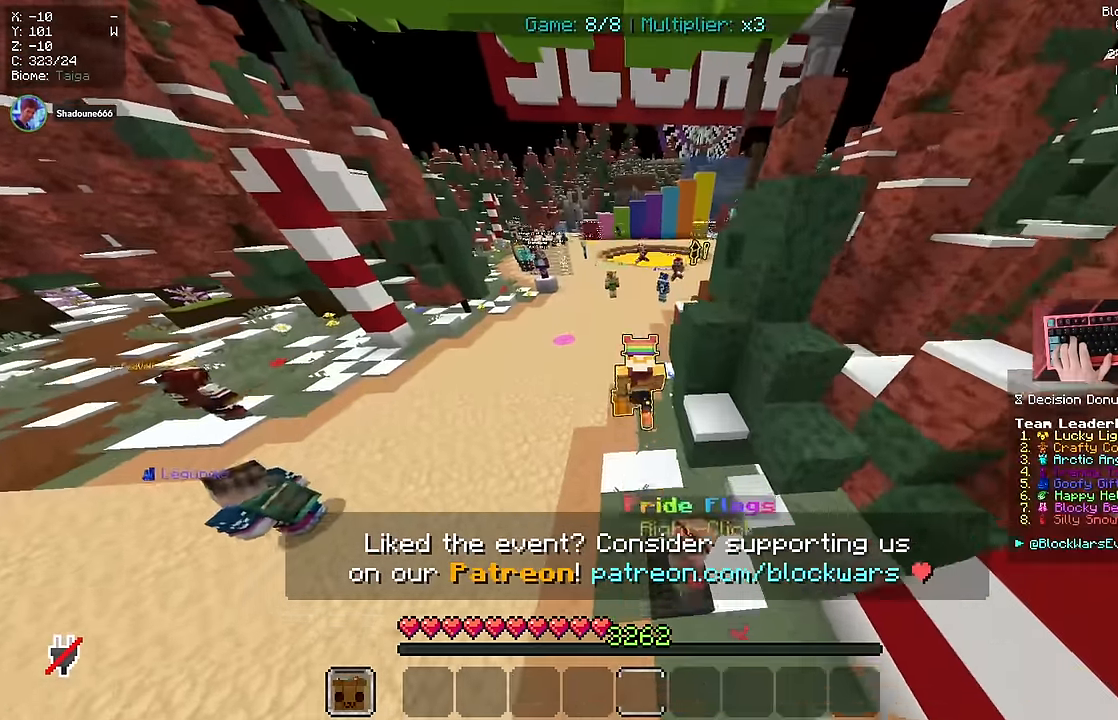
{"keys": ["space", "w"], "mouse": [], "events": []}
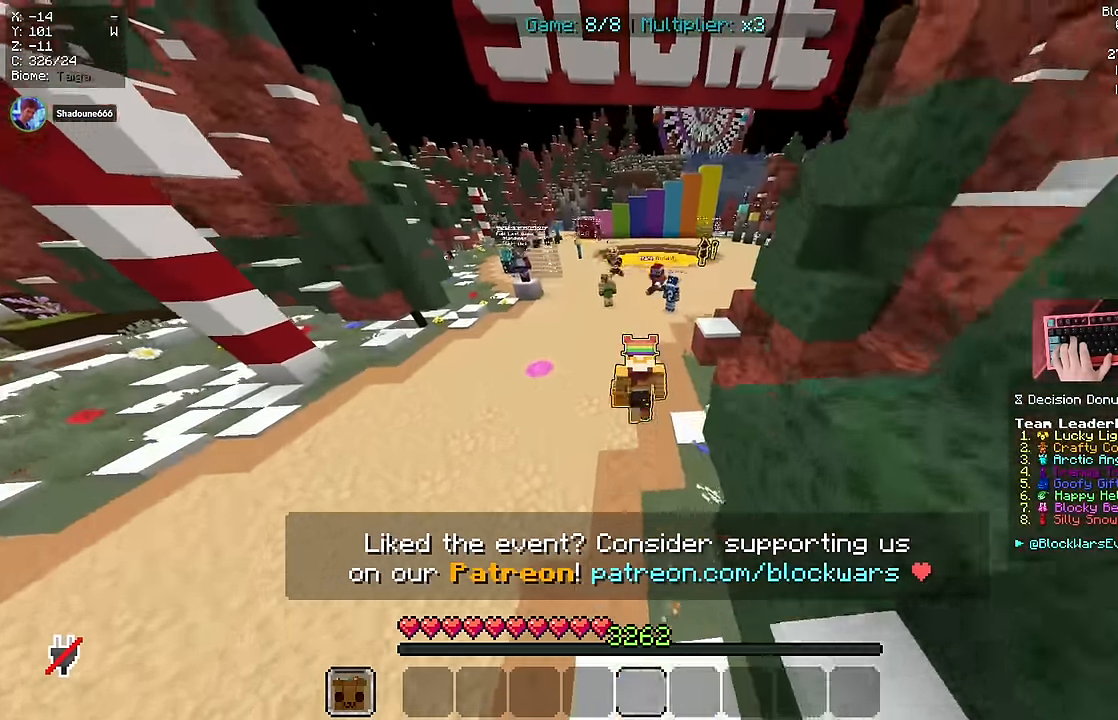
{"keys": ["space", "w"], "mouse": [], "events": []}
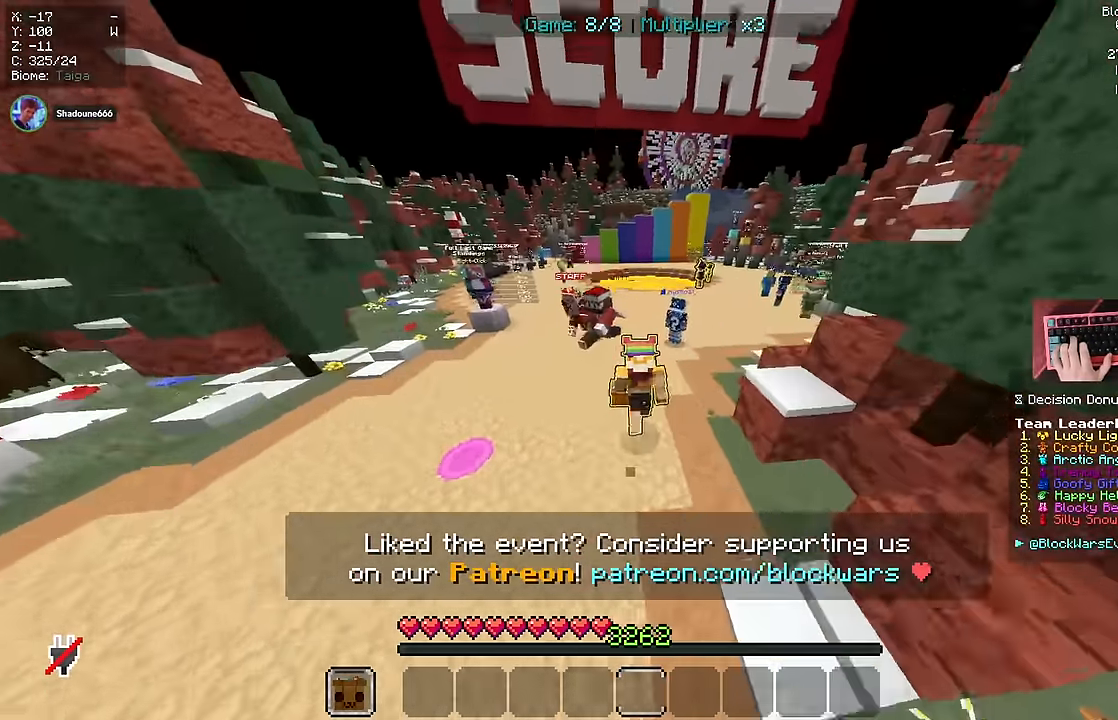
{"keys": [], "mouse": [], "events": [[366, "space", "up"], [450, "w", "up"]]}